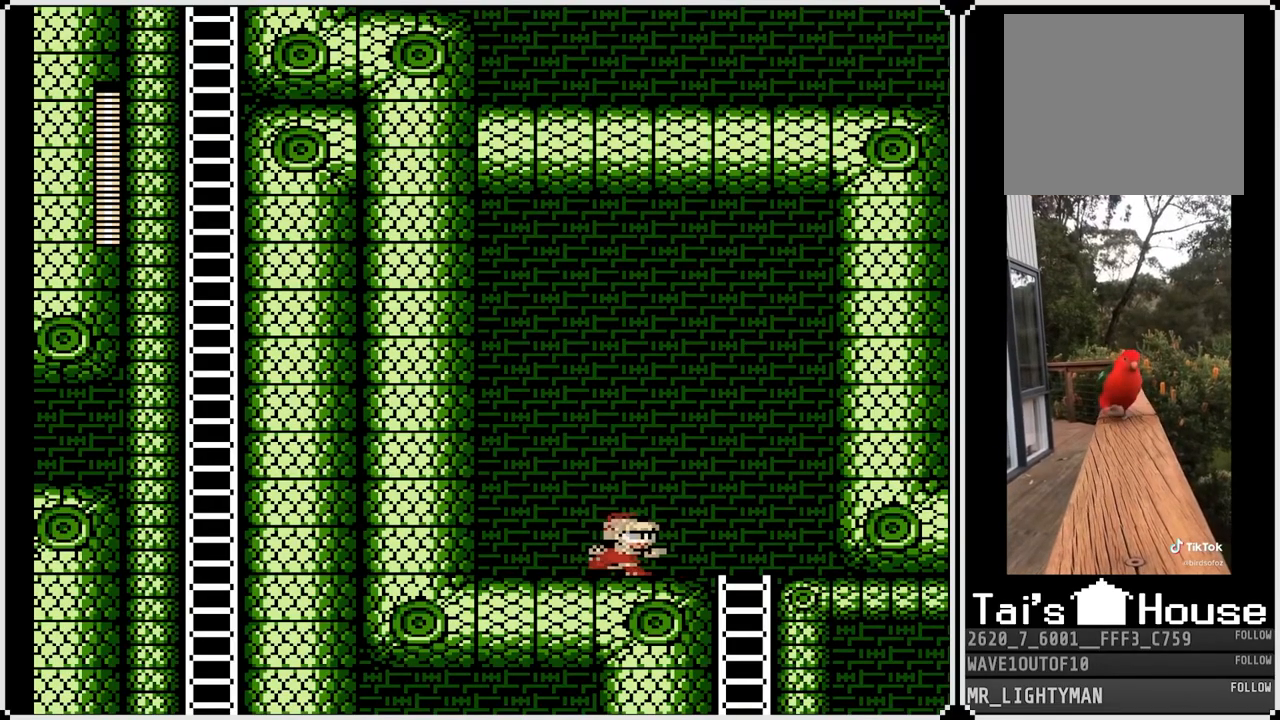
Gameplay with a controller (PlayStation layout); each line is a JSON object with the inputs held at the frame after it. "events" lists button and stick changes between this image and that frame as [ms after this image, input, new state], when the widget could be followed in between. Not read: TOUCHPAD.
{"buttons": ["DPAD_LEFT"], "left_stick": "center", "right_stick": "center", "events": [[233, "DPAD_DOWN", "down"], [400, "CROSS", "down"], [483, "DPAD_LEFT", "down"], [500, "CROSS", "up"], [500, "DPAD_DOWN", "up"], [500, "DPAD_RIGHT", "up"]]}
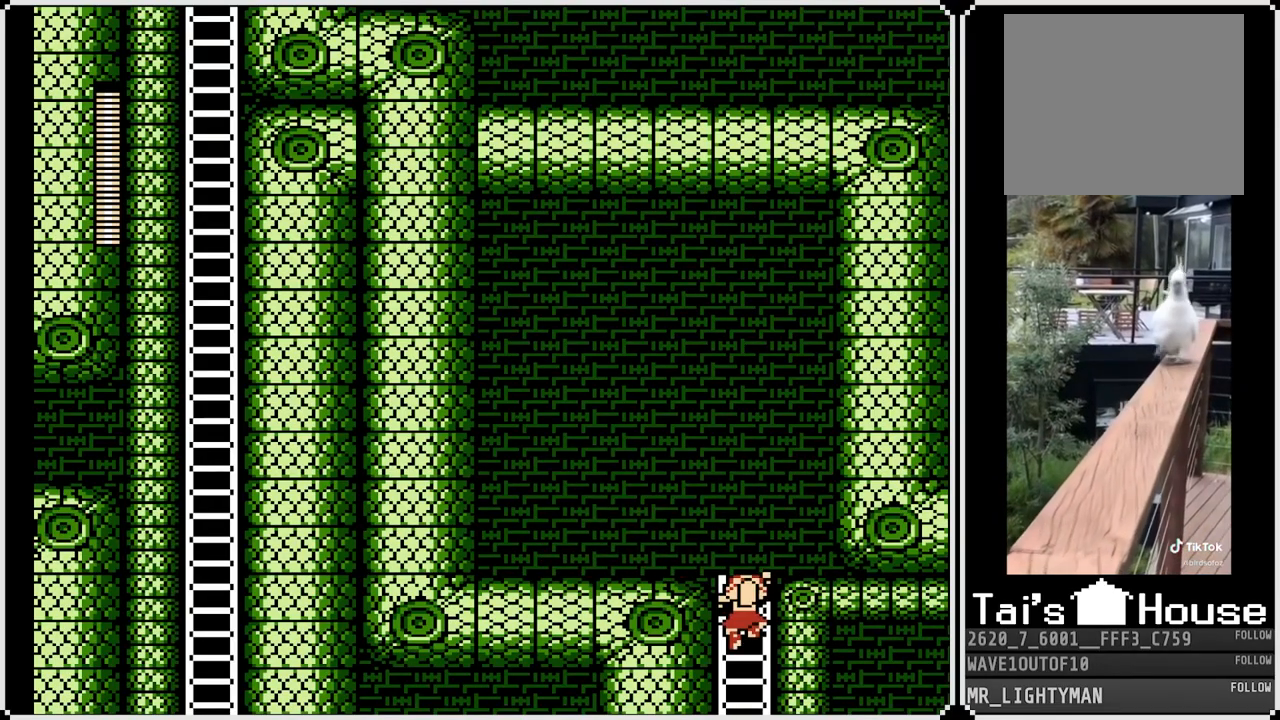
{"buttons": [], "left_stick": "center", "right_stick": "center", "events": [[150, "CROSS", "down"], [283, "CROSS", "up"], [350, "DPAD_LEFT", "up"]]}
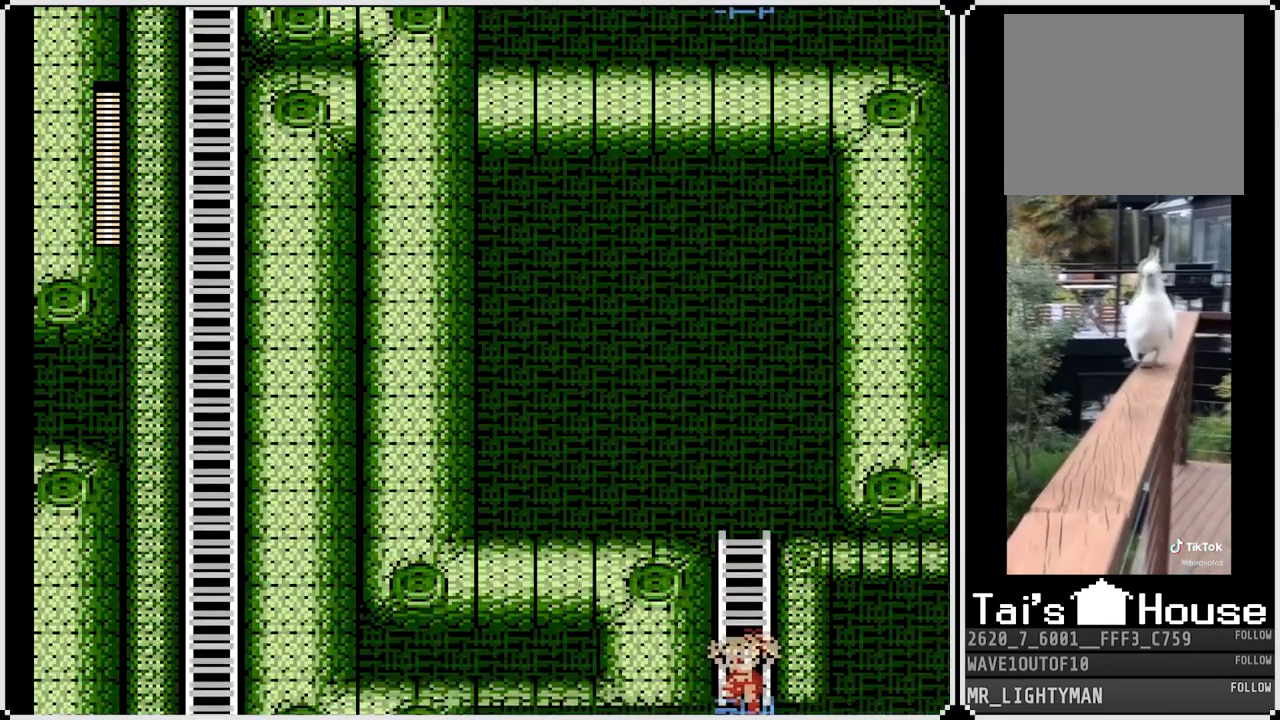
{"buttons": [], "left_stick": "center", "right_stick": "center", "events": []}
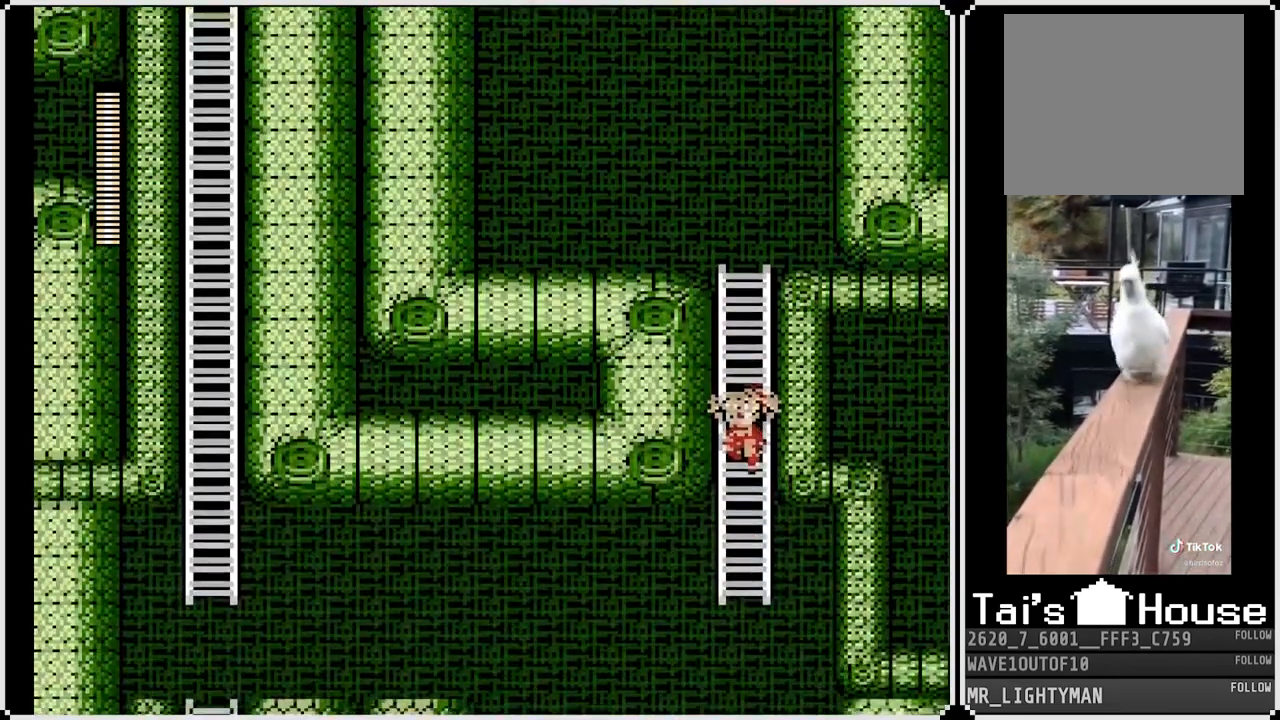
{"buttons": [], "left_stick": "center", "right_stick": "center", "events": []}
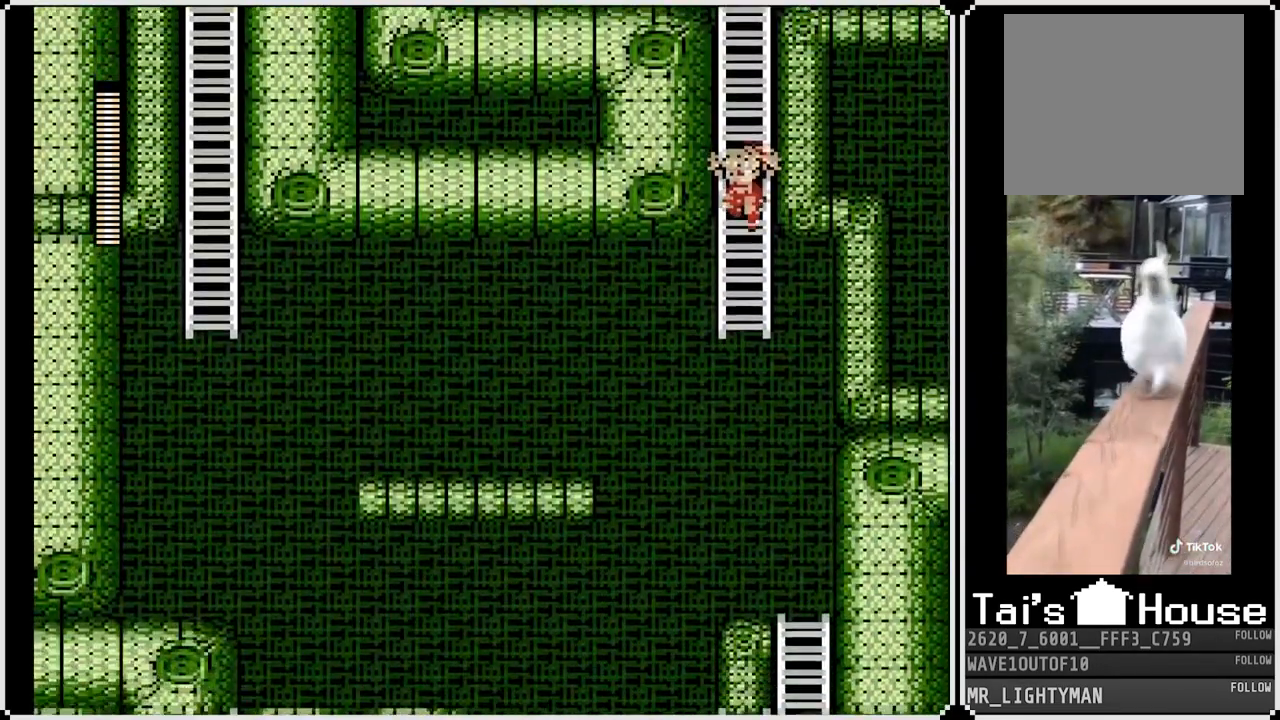
{"buttons": [], "left_stick": "center", "right_stick": "center", "events": []}
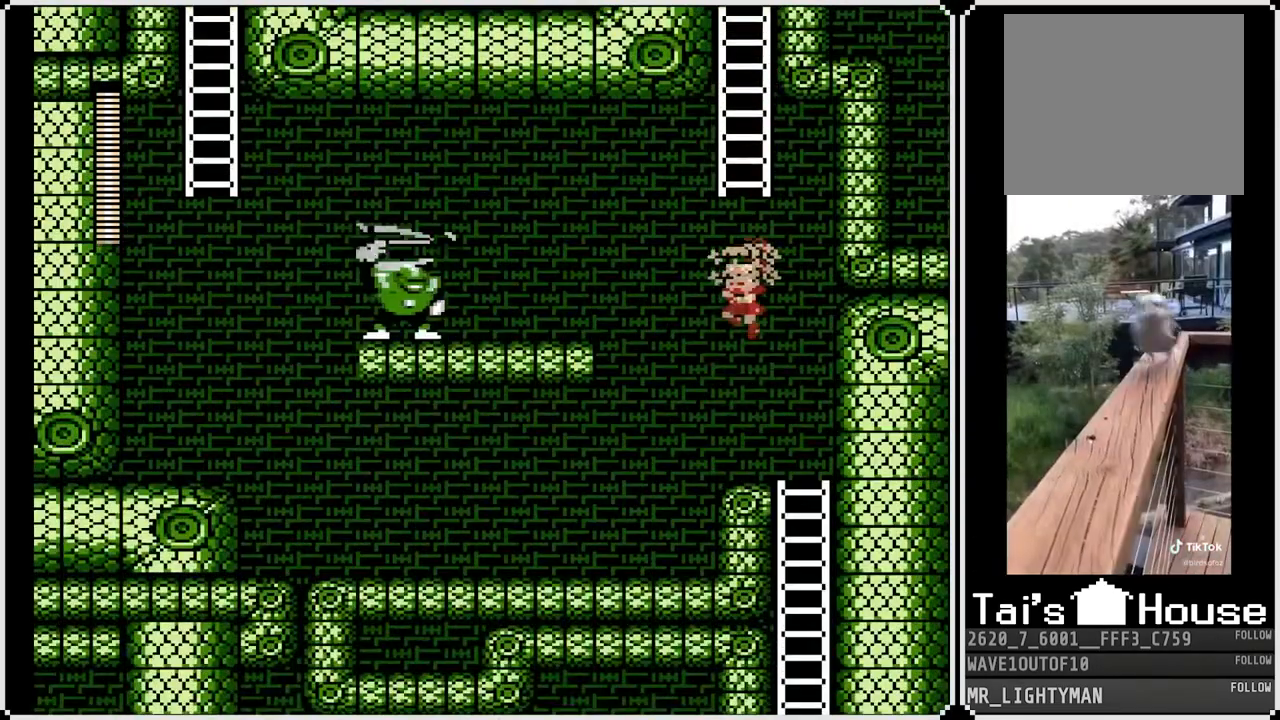
{"buttons": ["DPAD_LEFT"], "left_stick": "center", "right_stick": "center", "events": [[400, "DPAD_LEFT", "down"]]}
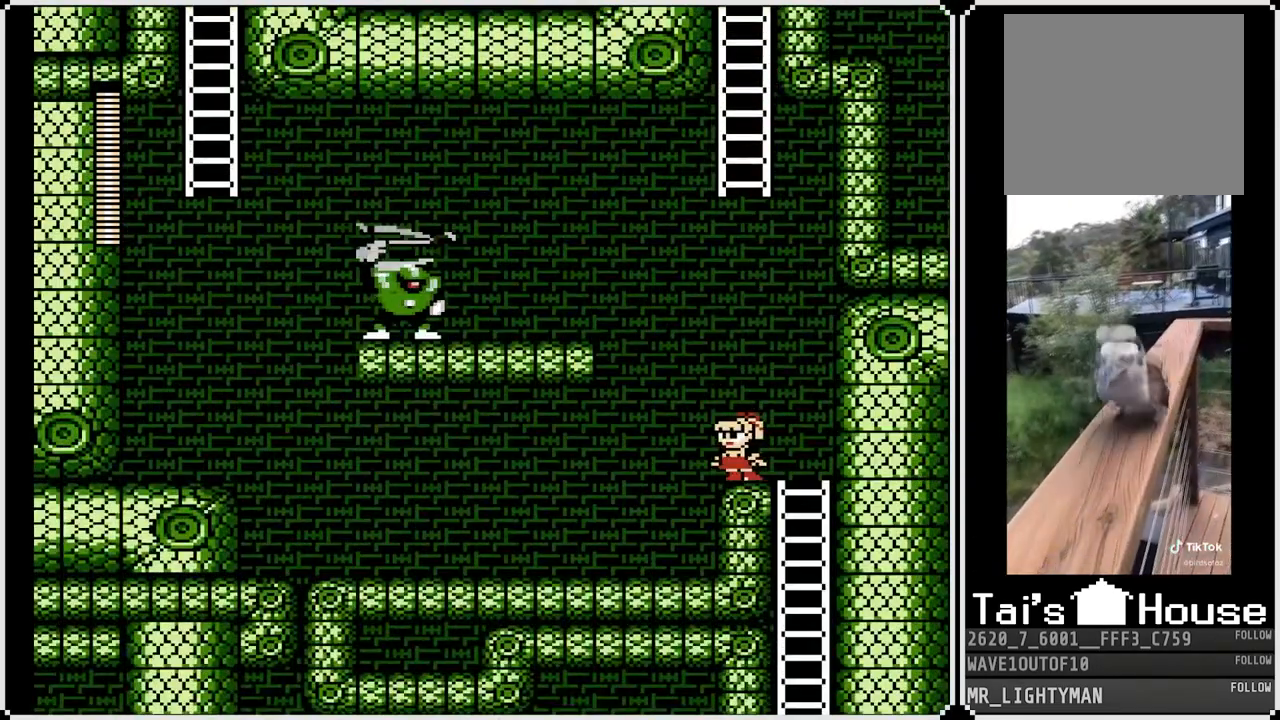
{"buttons": ["SQUARE"], "left_stick": "center", "right_stick": "center", "events": [[50, "CROSS", "down"], [50, "DPAD_LEFT", "up"], [217, "SQUARE", "down"], [283, "CROSS", "up"], [317, "SQUARE", "up"], [333, "SQUARE", "down"]]}
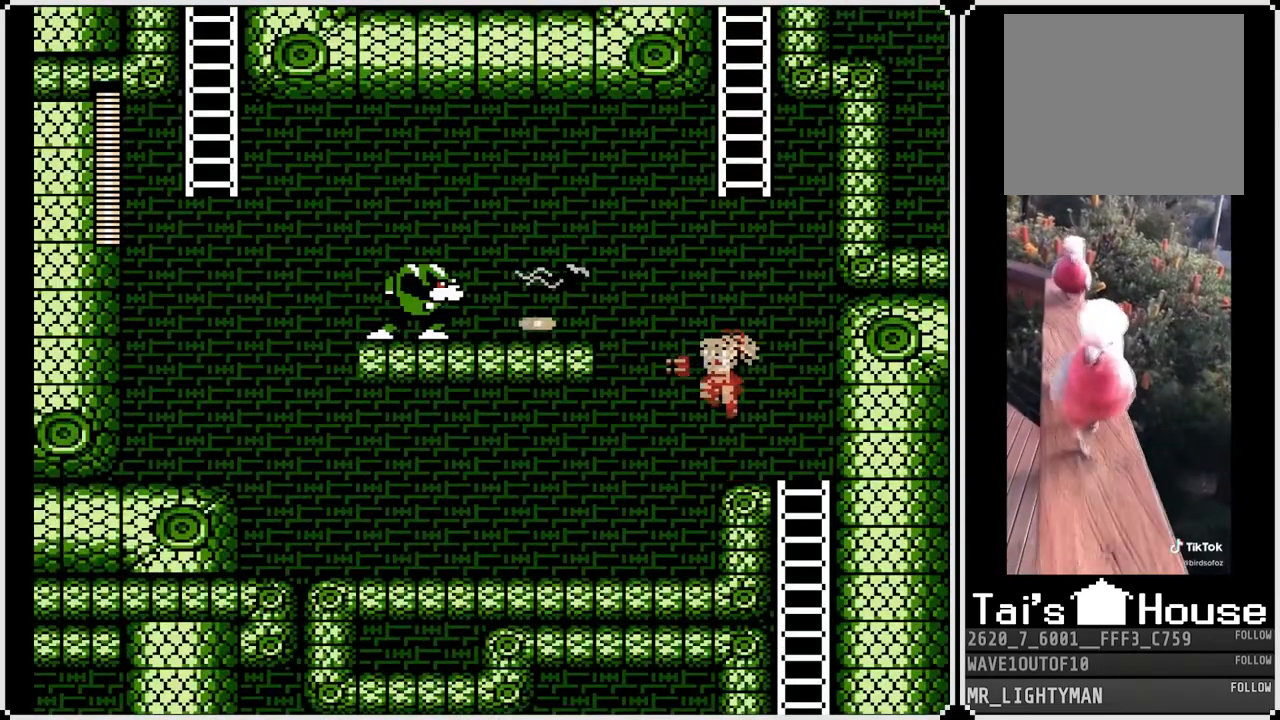
{"buttons": [], "left_stick": "center", "right_stick": "center", "events": [[33, "SQUARE", "up"]]}
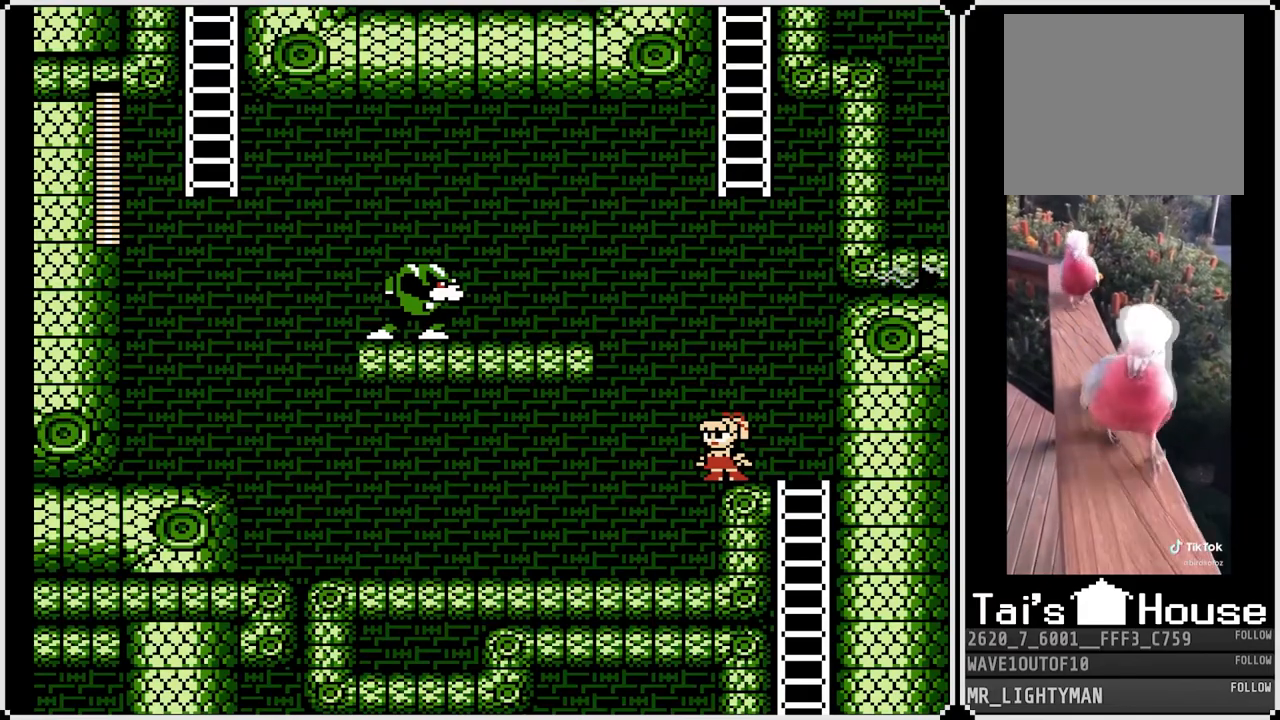
{"buttons": [], "left_stick": "center", "right_stick": "center", "events": []}
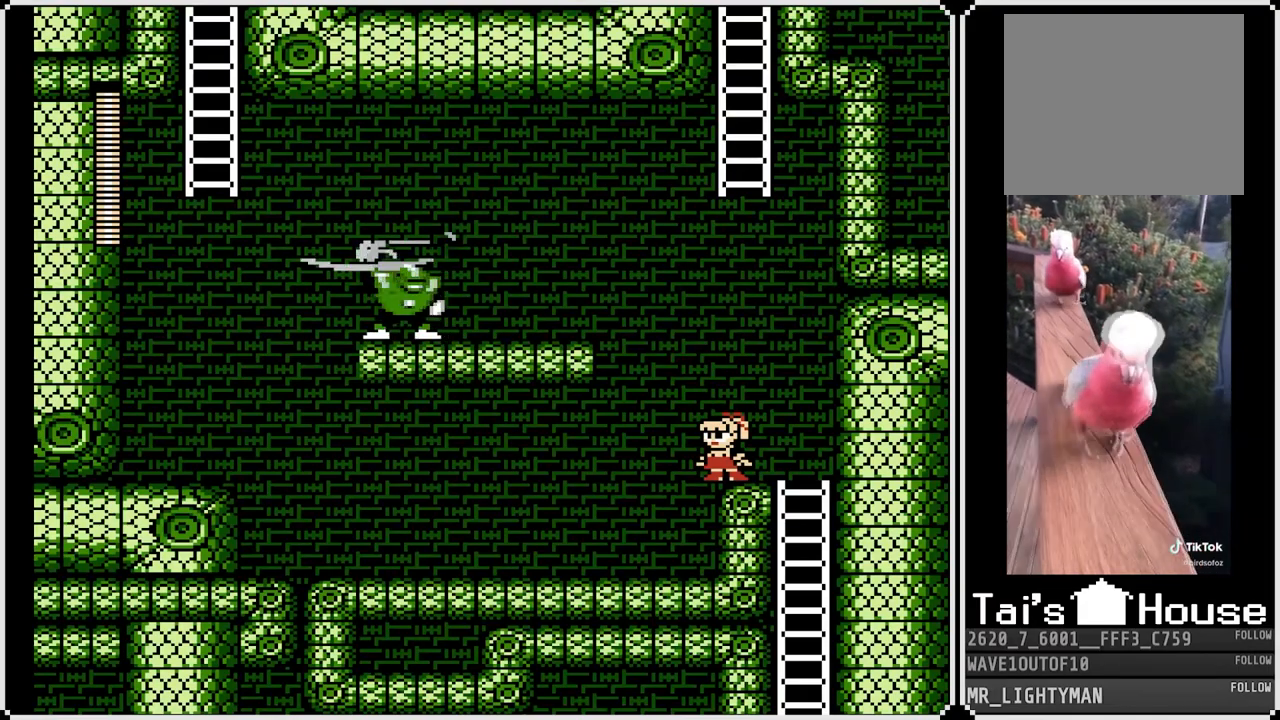
{"buttons": ["CROSS", "SQUARE"], "left_stick": "center", "right_stick": "center", "events": [[150, "CROSS", "down"], [350, "SQUARE", "down"], [400, "SQUARE", "up"], [467, "SQUARE", "down"]]}
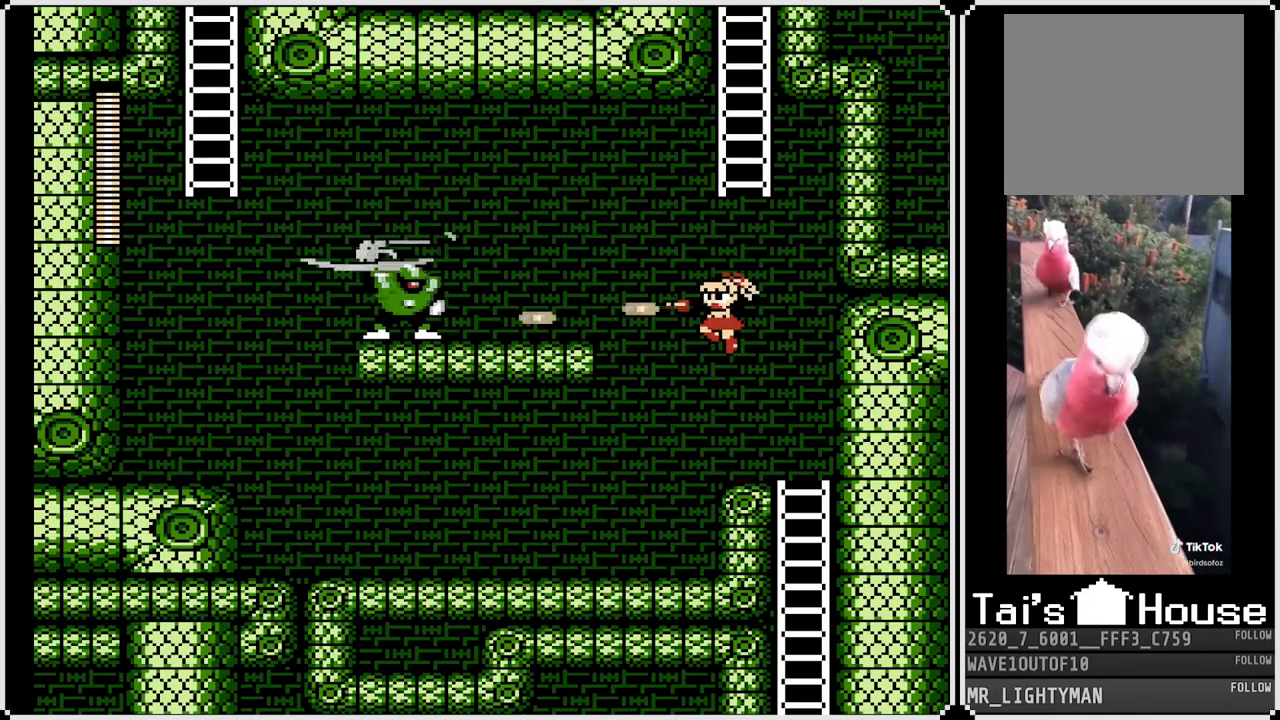
{"buttons": [], "left_stick": "center", "right_stick": "center", "events": [[17, "SQUARE", "up"], [67, "SQUARE", "down"], [117, "SQUARE", "up"], [150, "SQUARE", "down"], [217, "SQUARE", "up"], [250, "CROSS", "up"]]}
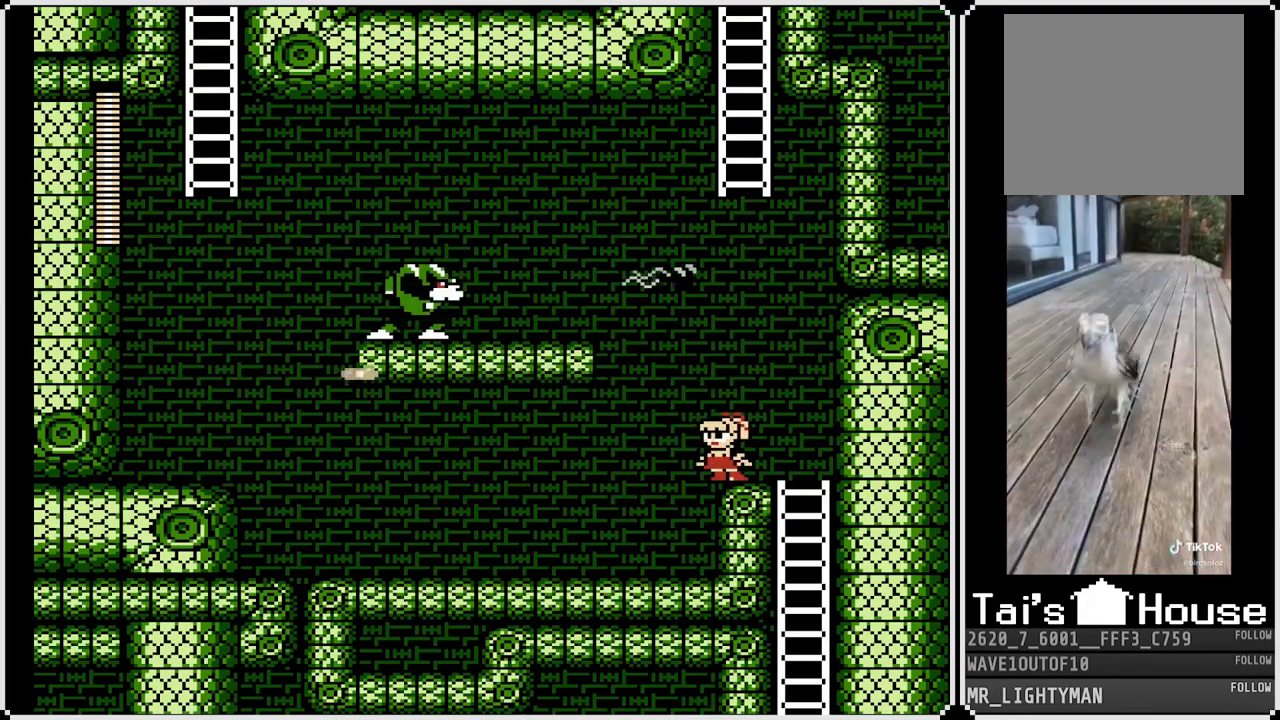
{"buttons": [], "left_stick": "center", "right_stick": "center", "events": []}
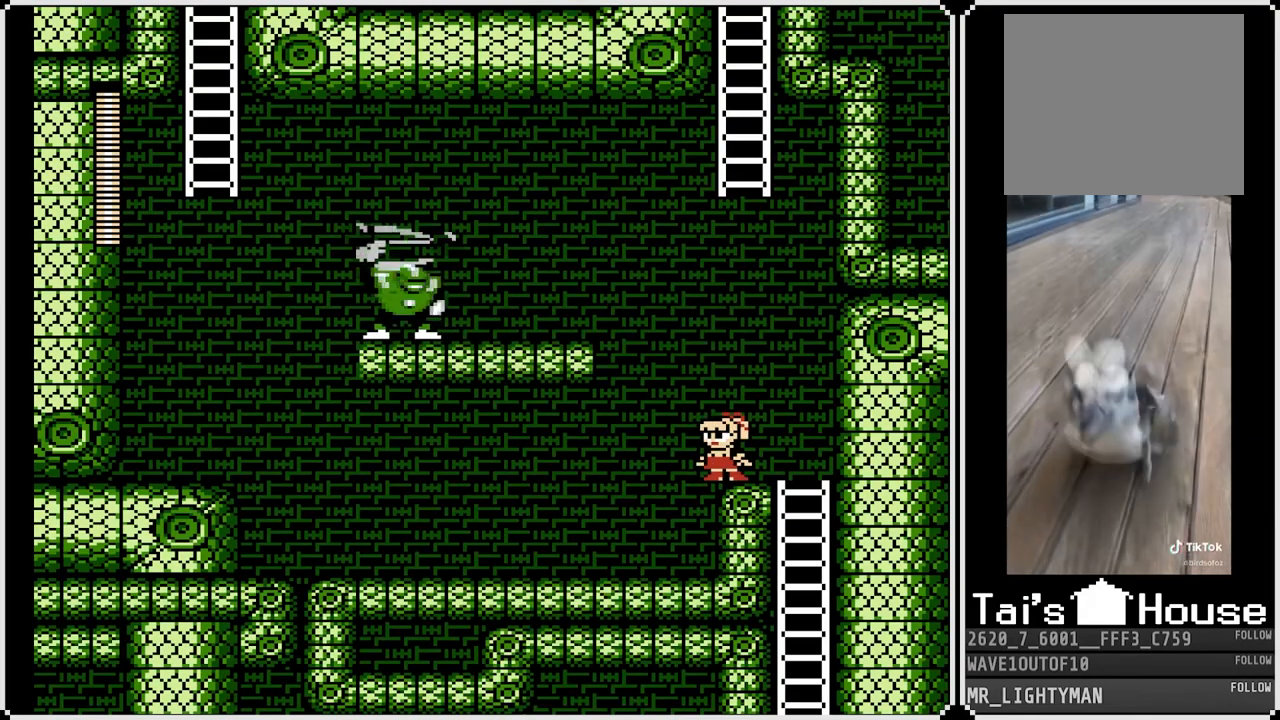
{"buttons": ["CROSS", "SQUARE"], "left_stick": "center", "right_stick": "center", "events": [[200, "CROSS", "down"], [467, "SQUARE", "down"]]}
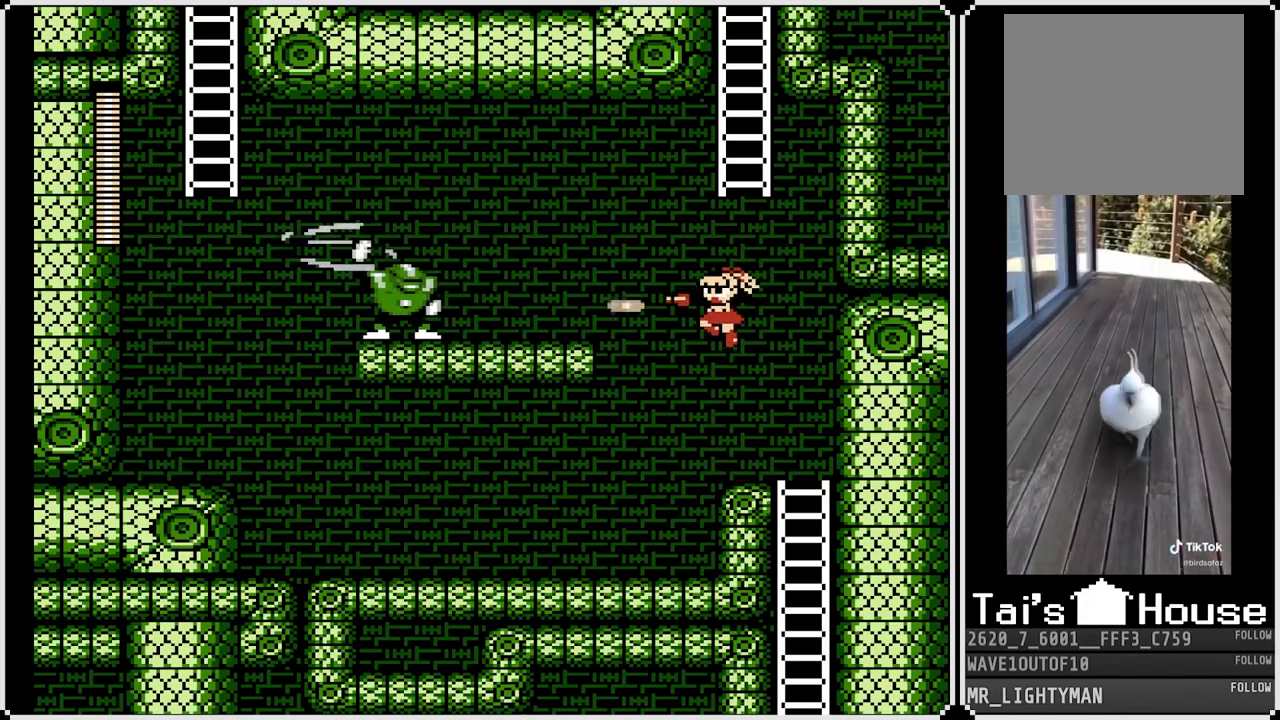
{"buttons": [], "left_stick": "center", "right_stick": "center", "events": [[33, "SQUARE", "up"], [83, "SQUARE", "down"], [117, "SQUARE", "up"], [167, "SQUARE", "down"], [233, "SQUARE", "up"], [267, "CROSS", "up"]]}
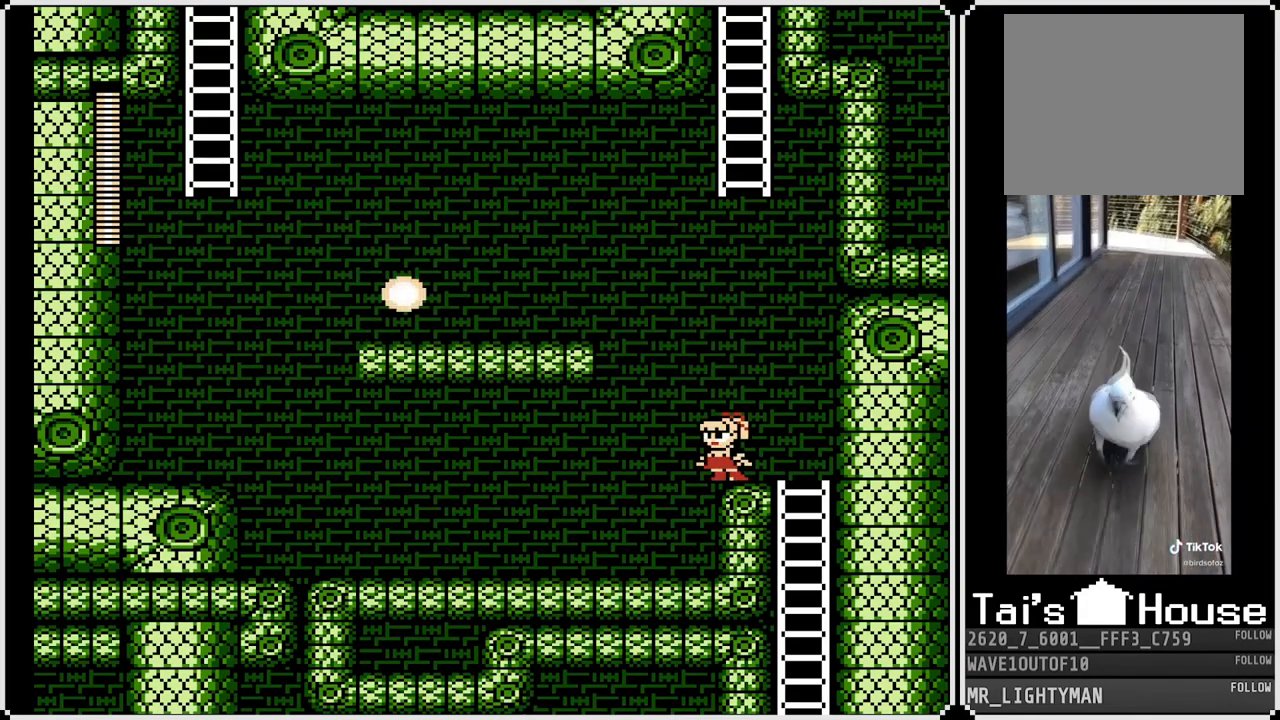
{"buttons": ["CROSS", "DPAD_LEFT"], "left_stick": "center", "right_stick": "center", "events": [[283, "DPAD_LEFT", "down"], [333, "CROSS", "down"]]}
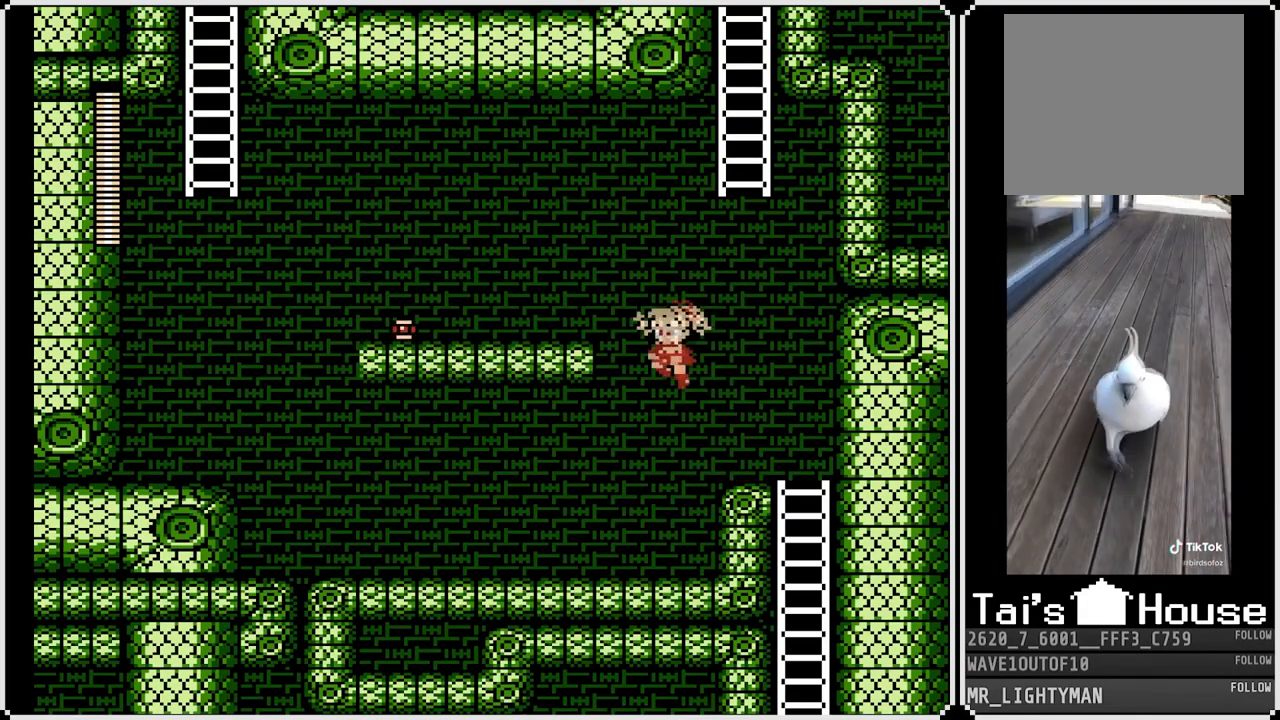
{"buttons": ["CROSS", "DPAD_DOWN", "DPAD_LEFT"], "left_stick": "center", "right_stick": "center", "events": [[317, "CROSS", "up"], [367, "DPAD_DOWN", "down"], [433, "CROSS", "down"]]}
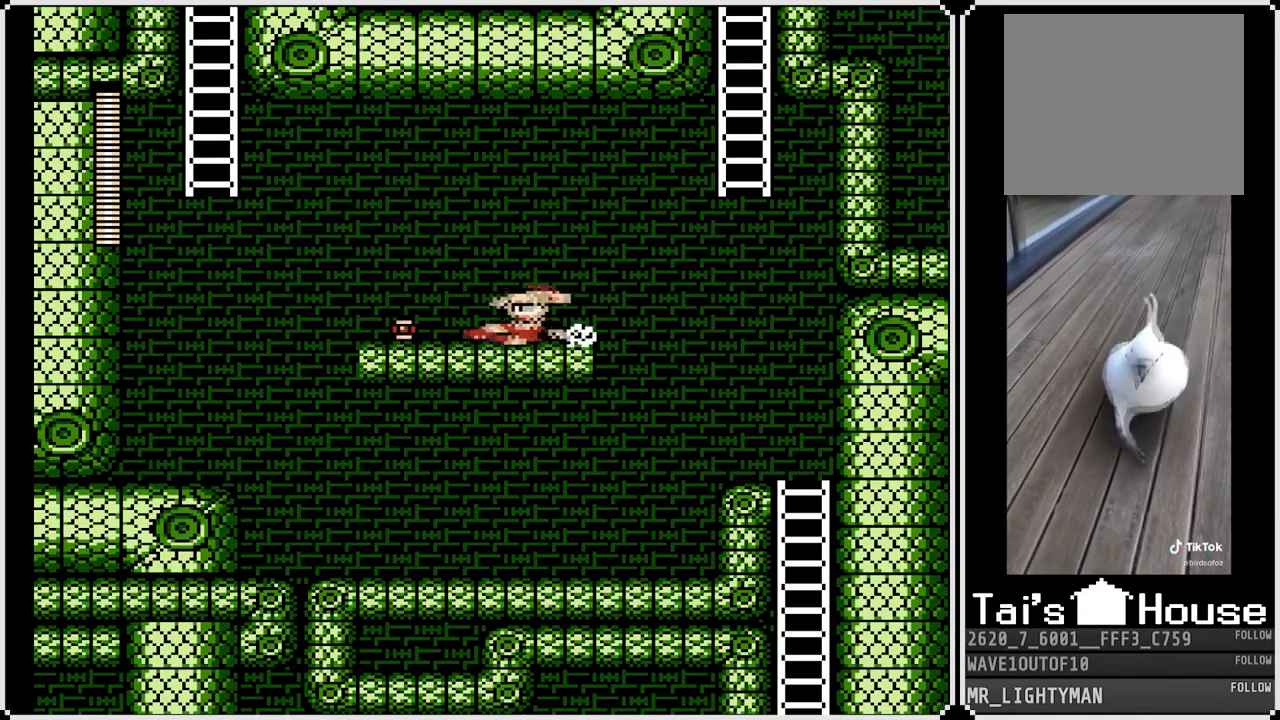
{"buttons": ["CROSS", "DPAD_UP", "DPAD_LEFT"], "left_stick": "center", "right_stick": "center", "events": [[83, "CROSS", "up"], [117, "DPAD_DOWN", "up"], [283, "CROSS", "down"], [400, "DPAD_UP", "down"]]}
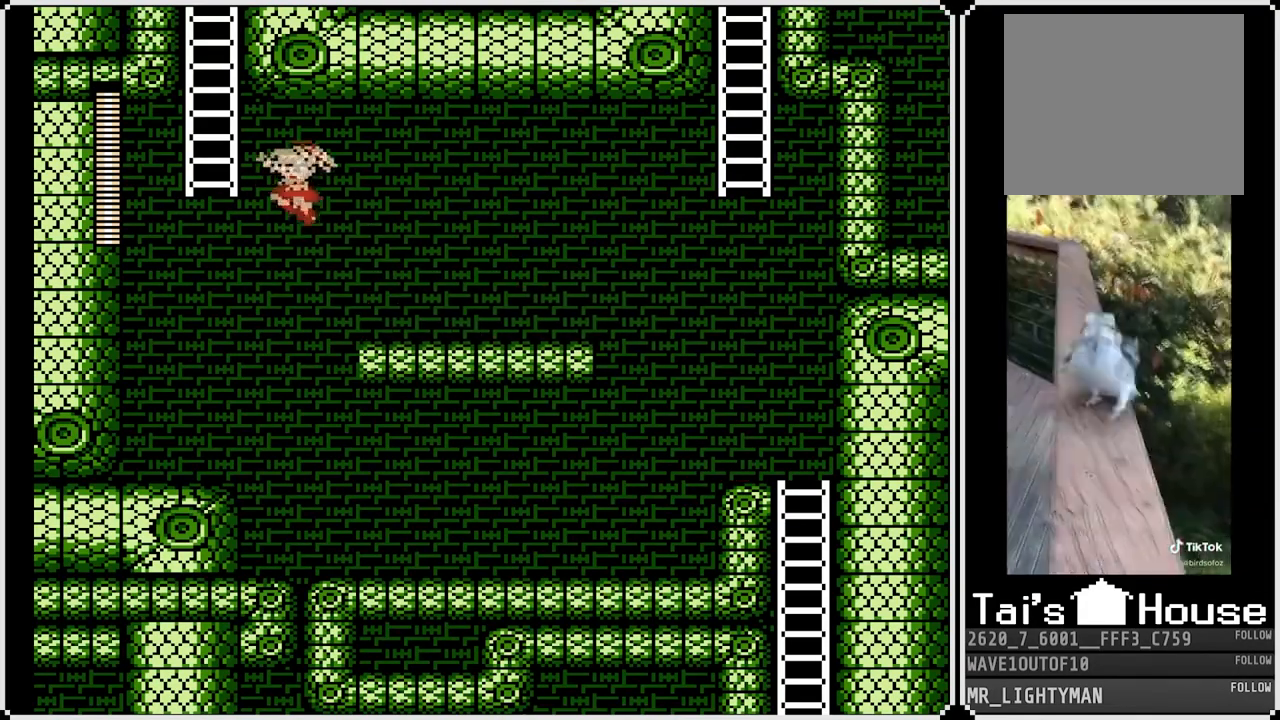
{"buttons": ["DPAD_UP"], "left_stick": "center", "right_stick": "center", "events": [[233, "DPAD_LEFT", "up"], [317, "CROSS", "up"]]}
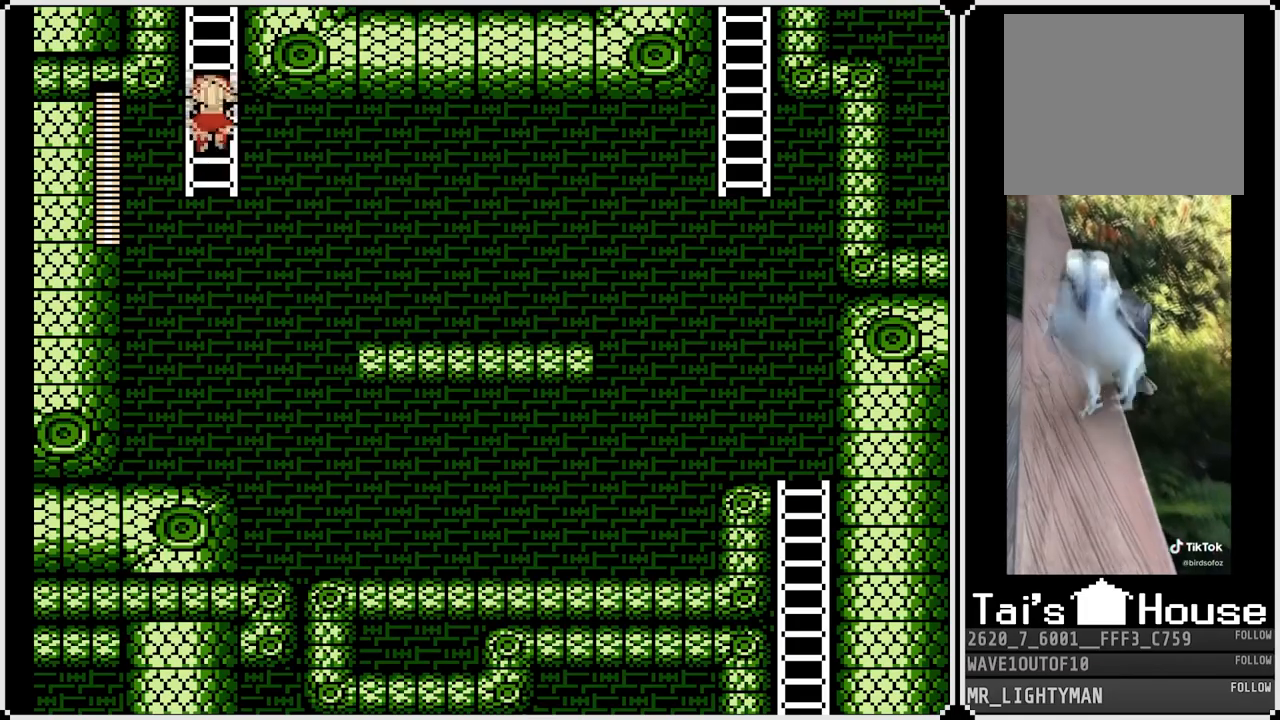
{"buttons": ["DPAD_UP"], "left_stick": "center", "right_stick": "center", "events": []}
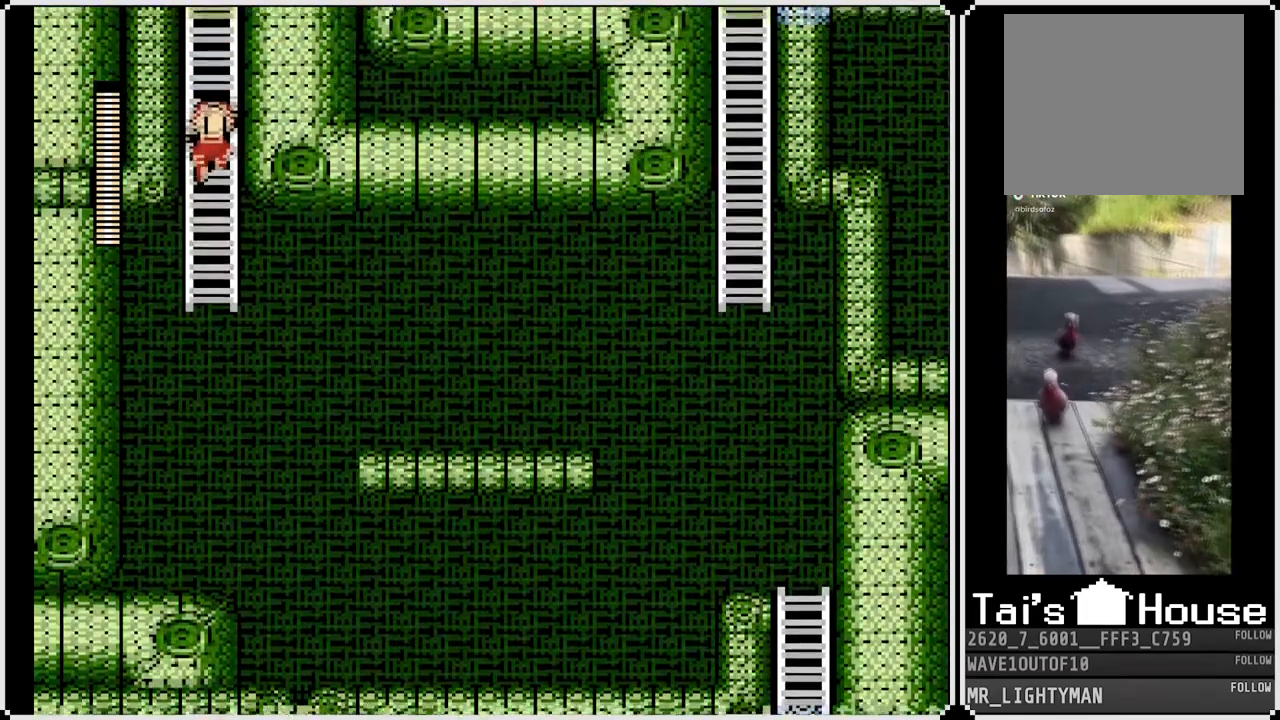
{"buttons": ["DPAD_UP"], "left_stick": "center", "right_stick": "center", "events": []}
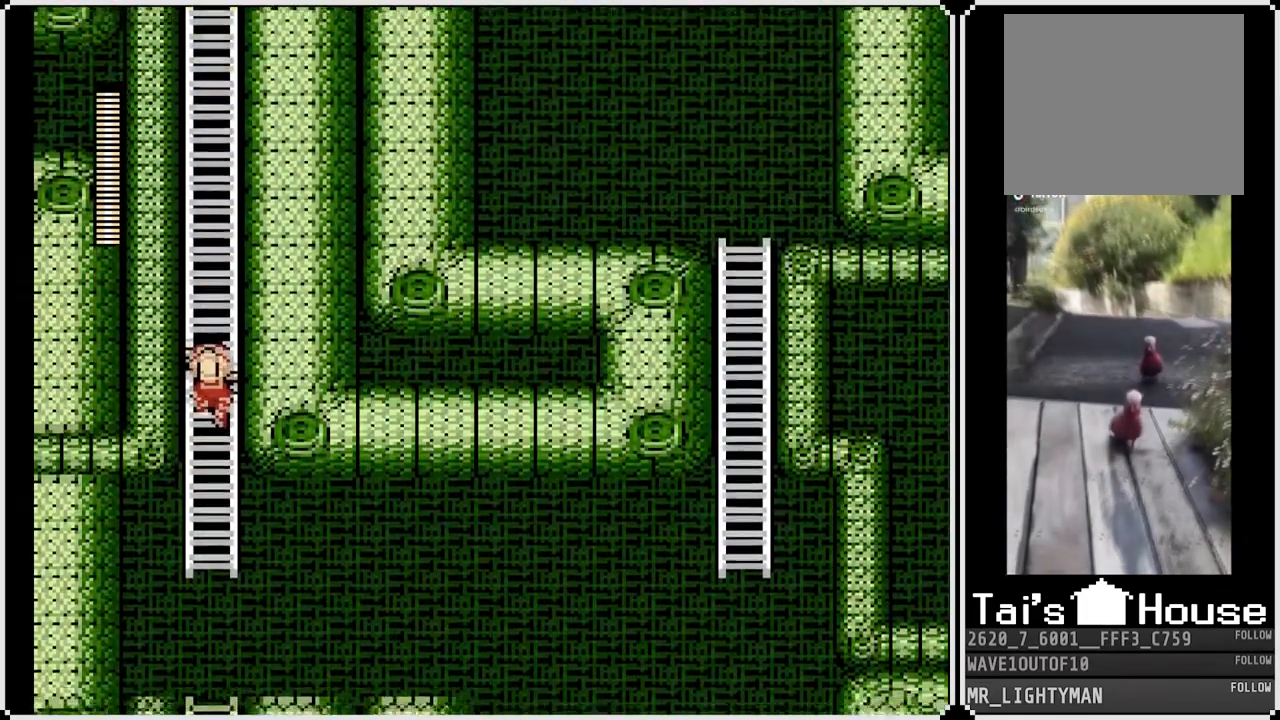
{"buttons": ["DPAD_UP"], "left_stick": "up-right", "right_stick": "center", "events": [[250, "left_stick", "up-right"]]}
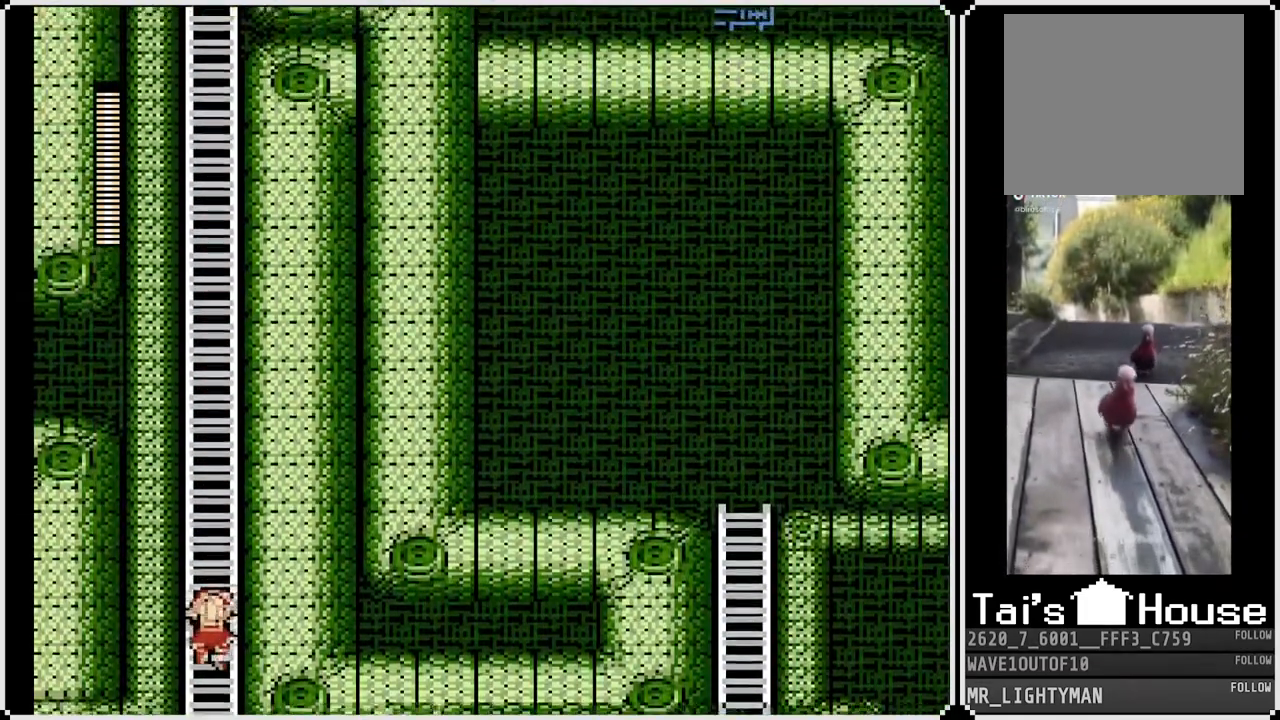
{"buttons": ["DPAD_UP"], "left_stick": "center", "right_stick": "center", "events": [[483, "left_stick", "center"]]}
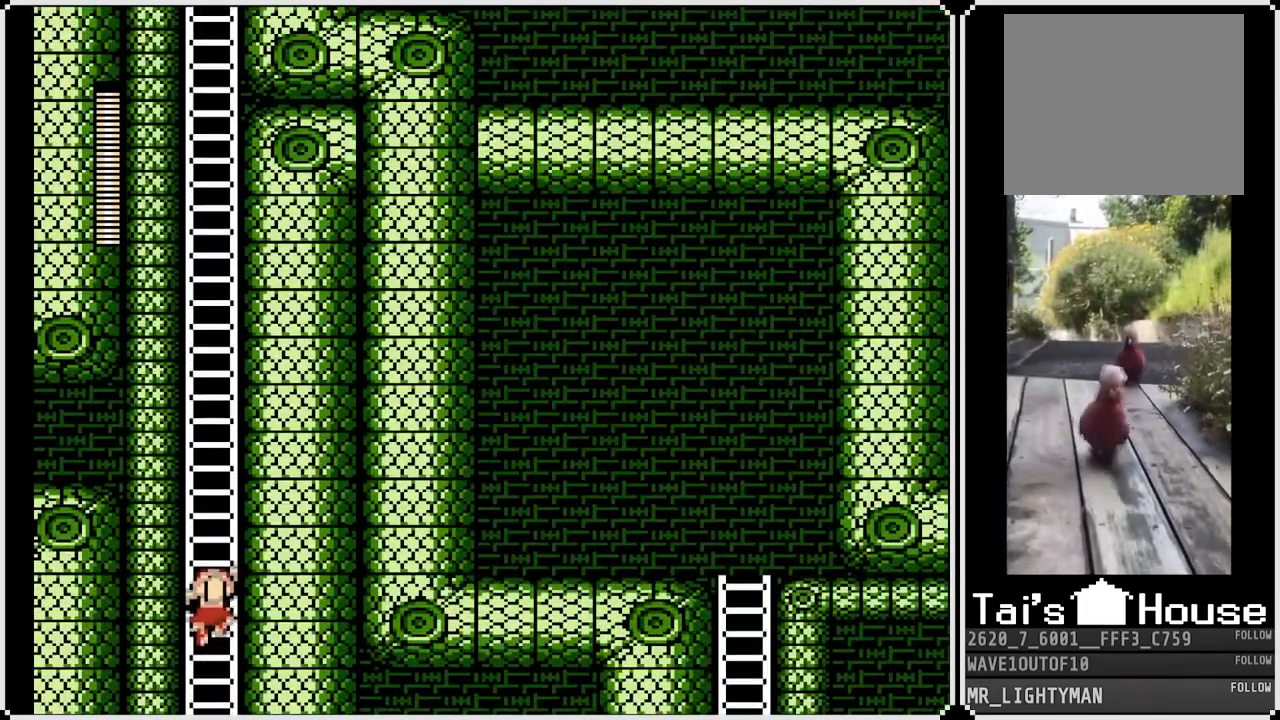
{"buttons": ["DPAD_UP"], "left_stick": "center", "right_stick": "center", "events": []}
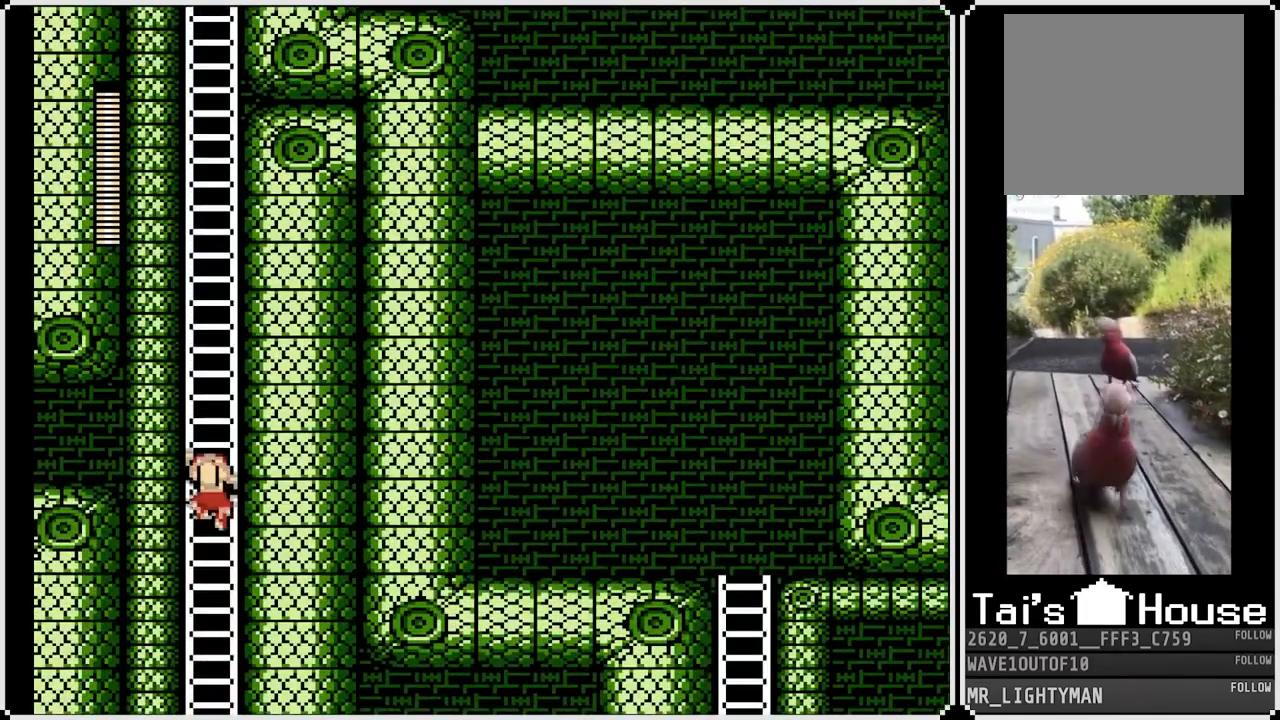
{"buttons": ["DPAD_UP"], "left_stick": "center", "right_stick": "center", "events": []}
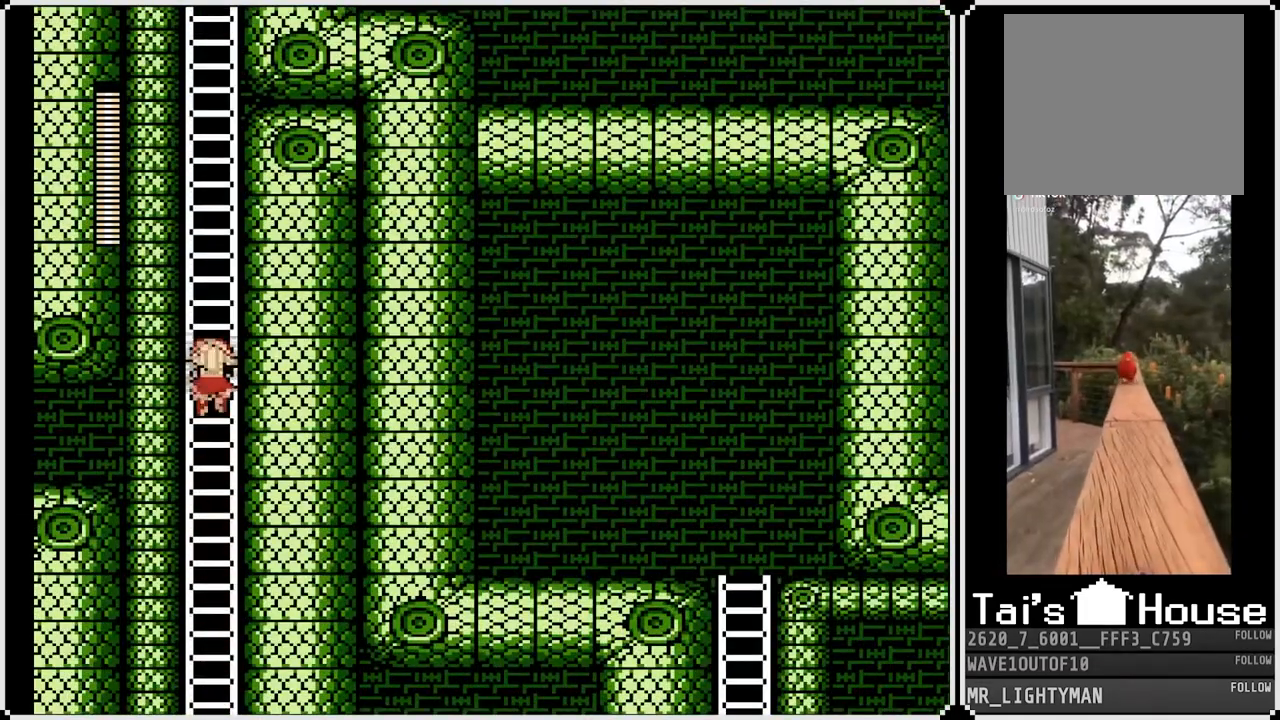
{"buttons": ["DPAD_UP"], "left_stick": "center", "right_stick": "center", "events": []}
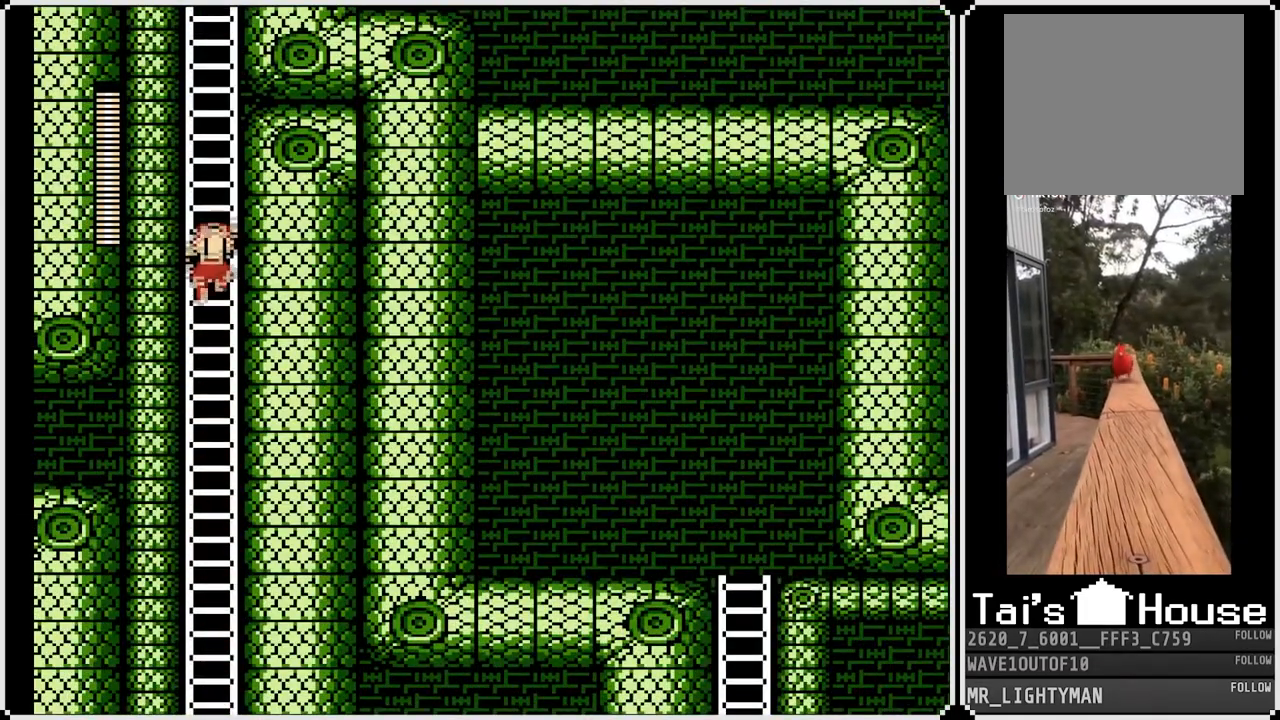
{"buttons": ["DPAD_UP"], "left_stick": "center", "right_stick": "center", "events": []}
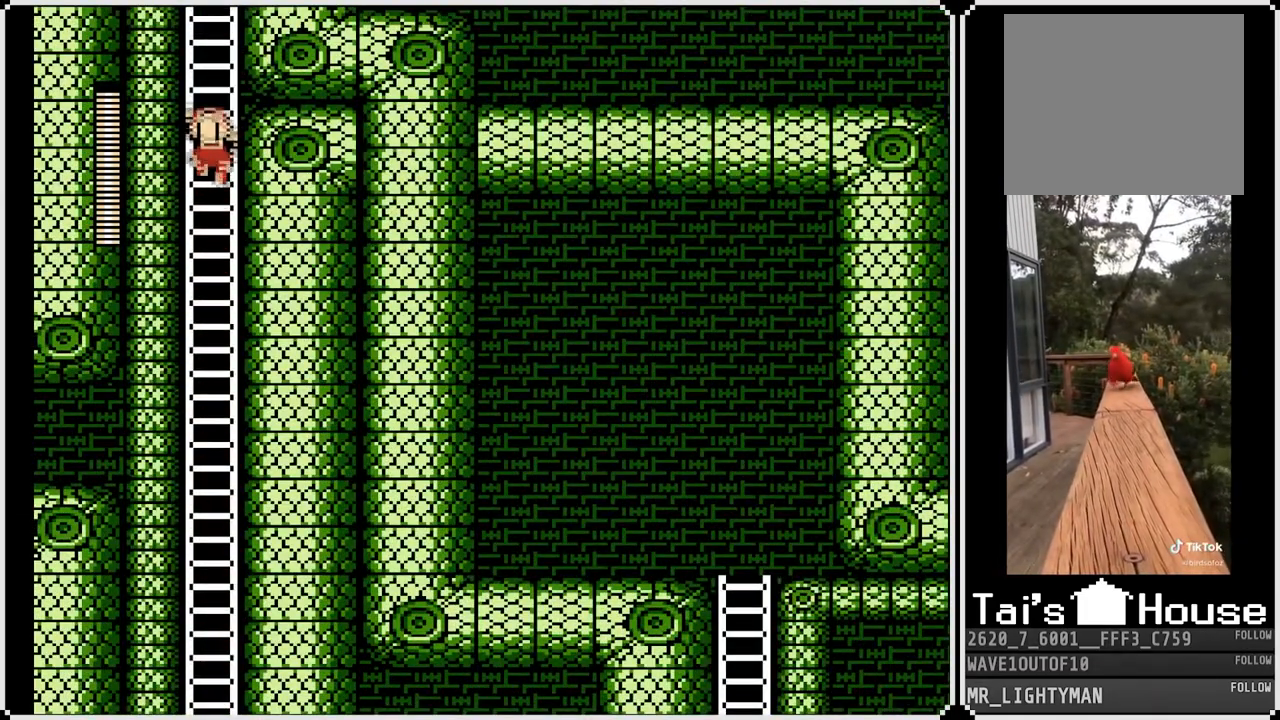
{"buttons": ["DPAD_UP"], "left_stick": "center", "right_stick": "center", "events": []}
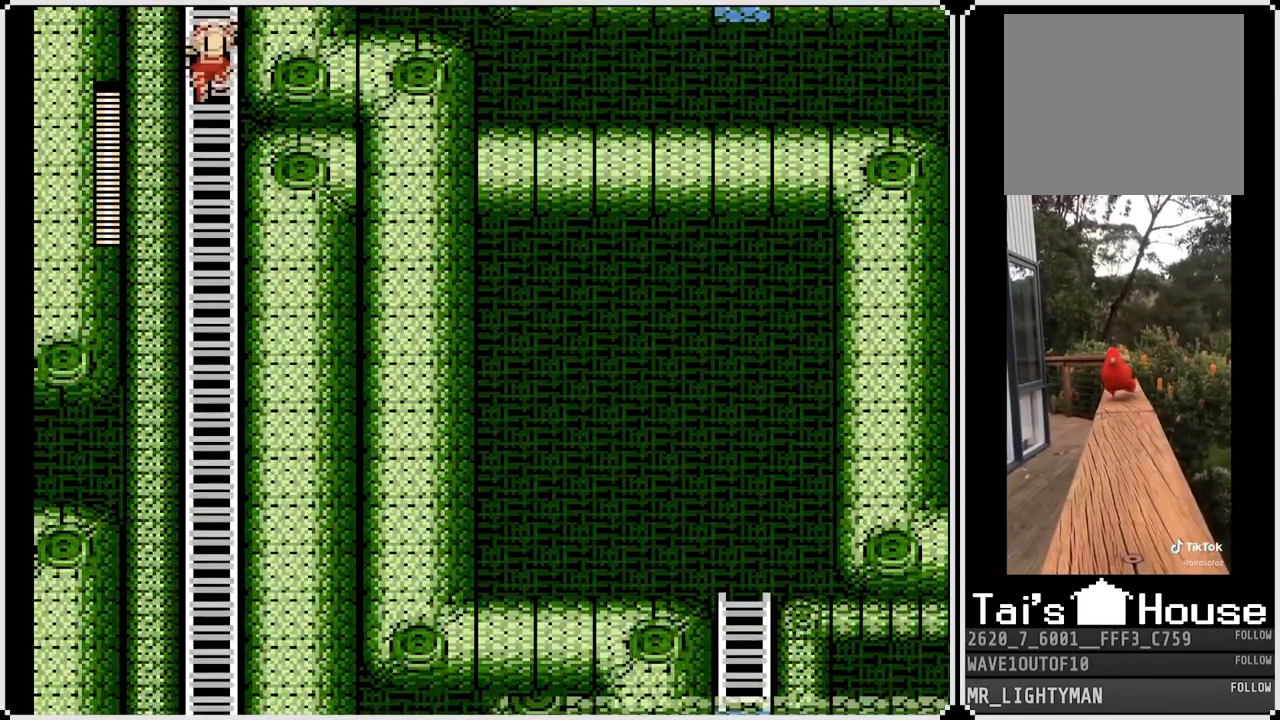
{"buttons": ["DPAD_UP"], "left_stick": "center", "right_stick": "center", "events": []}
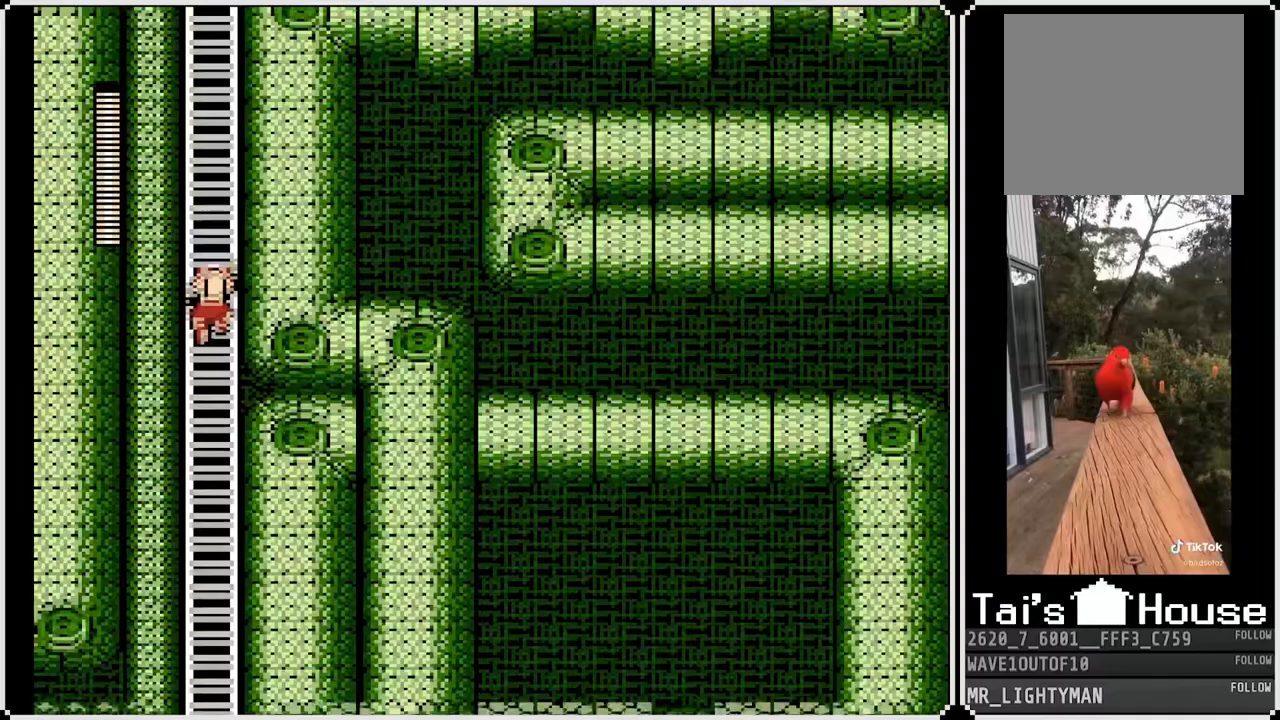
{"buttons": ["DPAD_UP"], "left_stick": "center", "right_stick": "center", "events": []}